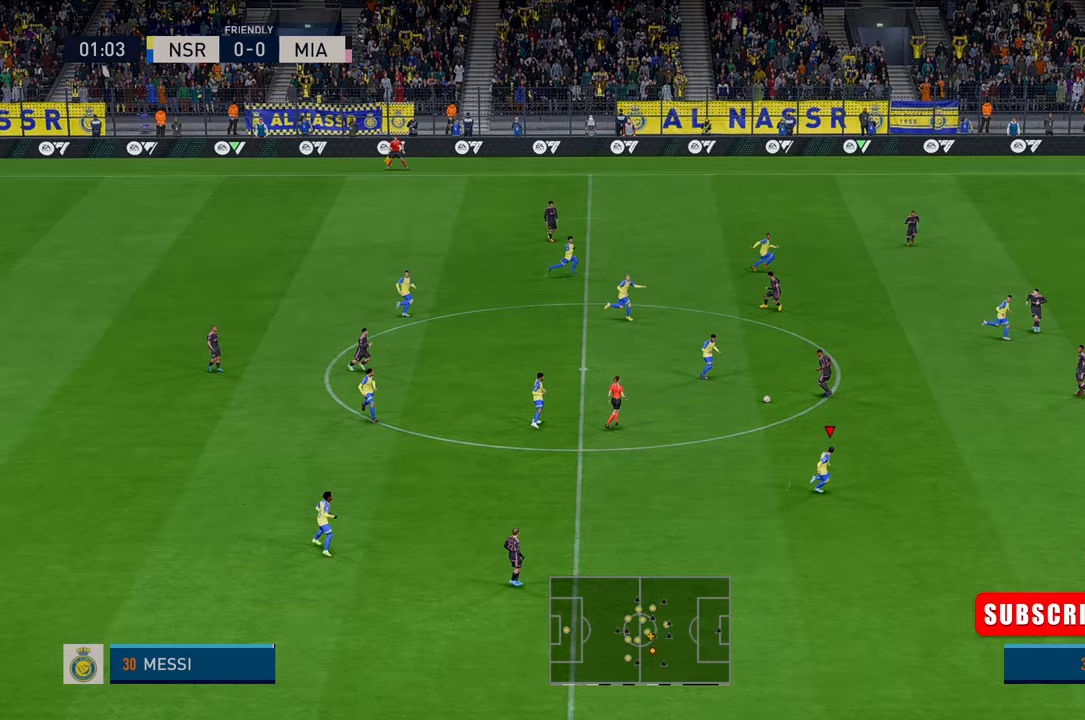
Gameplay with a controller (Xbox layout); each line is a JSON object with the inputs held at the frame after it. "events" lists button and stick changes between this image and that frame as [ms after this image, input, new state], when the widget could be followed in between. Not read: L3 R2 R3 right_stick.
{"buttons": [], "left_stick": "right", "events": [[317, "left_stick", "right"]]}
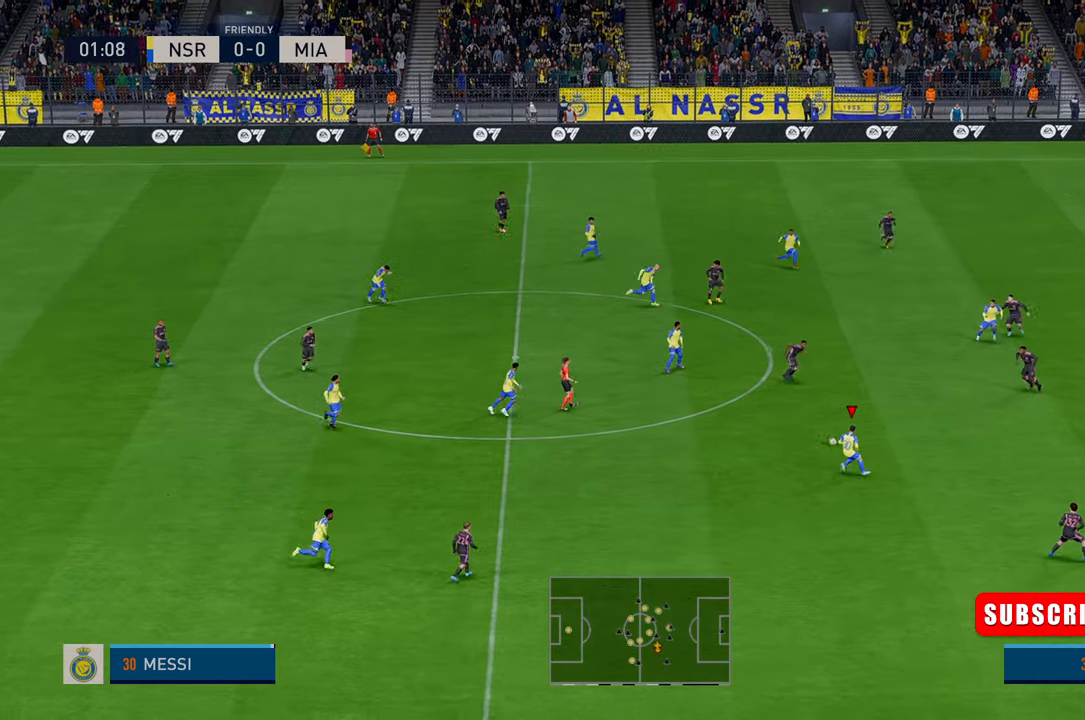
{"buttons": [], "left_stick": "right", "events": []}
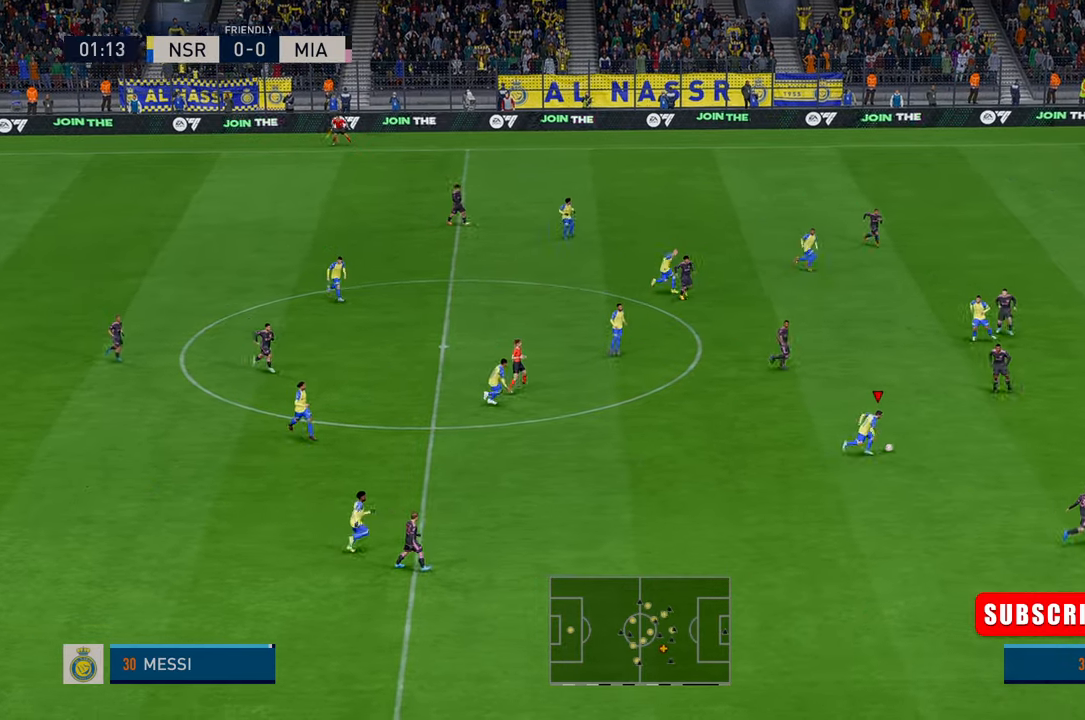
{"buttons": [], "left_stick": "right", "events": []}
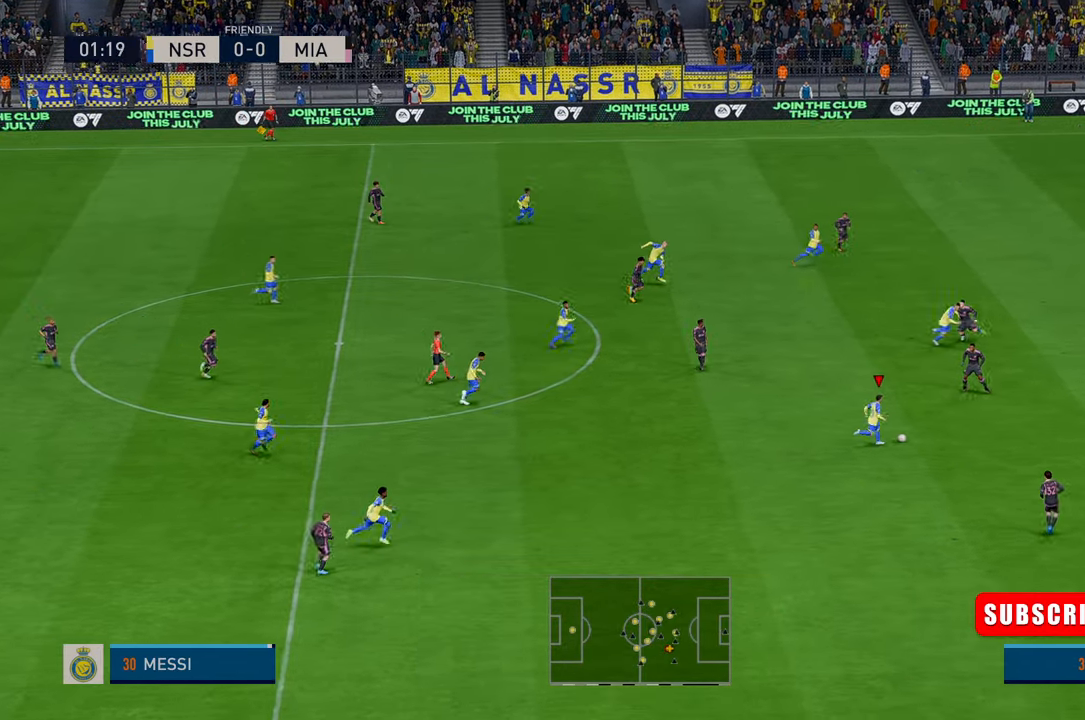
{"buttons": [], "left_stick": "right", "events": []}
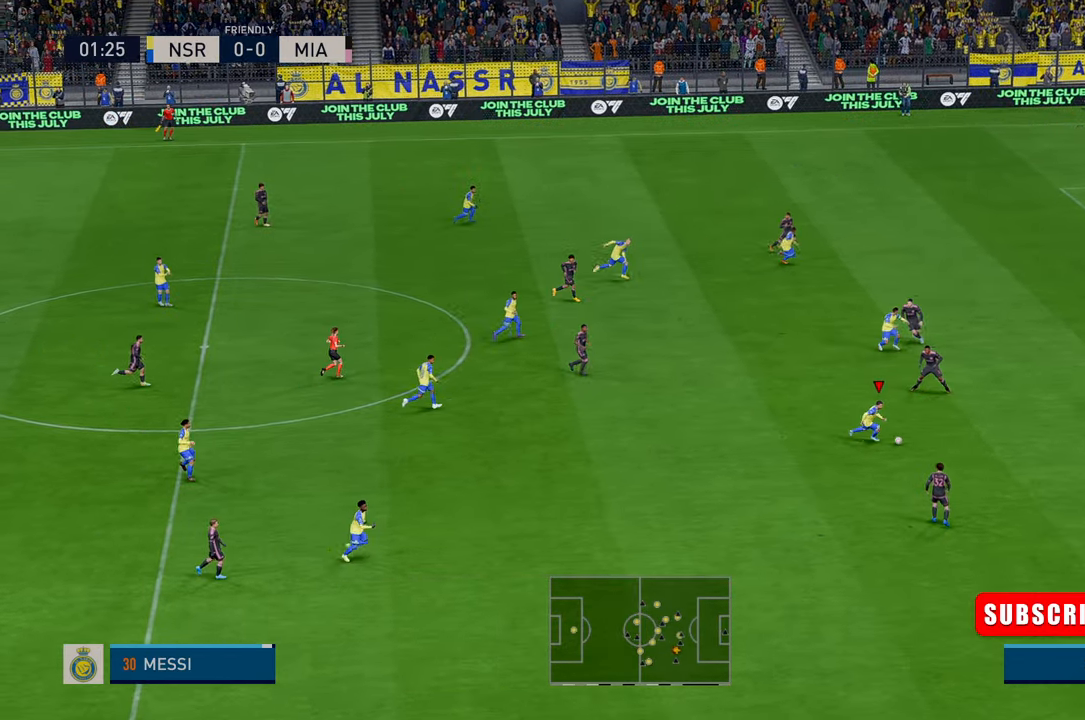
{"buttons": [], "left_stick": "right", "events": []}
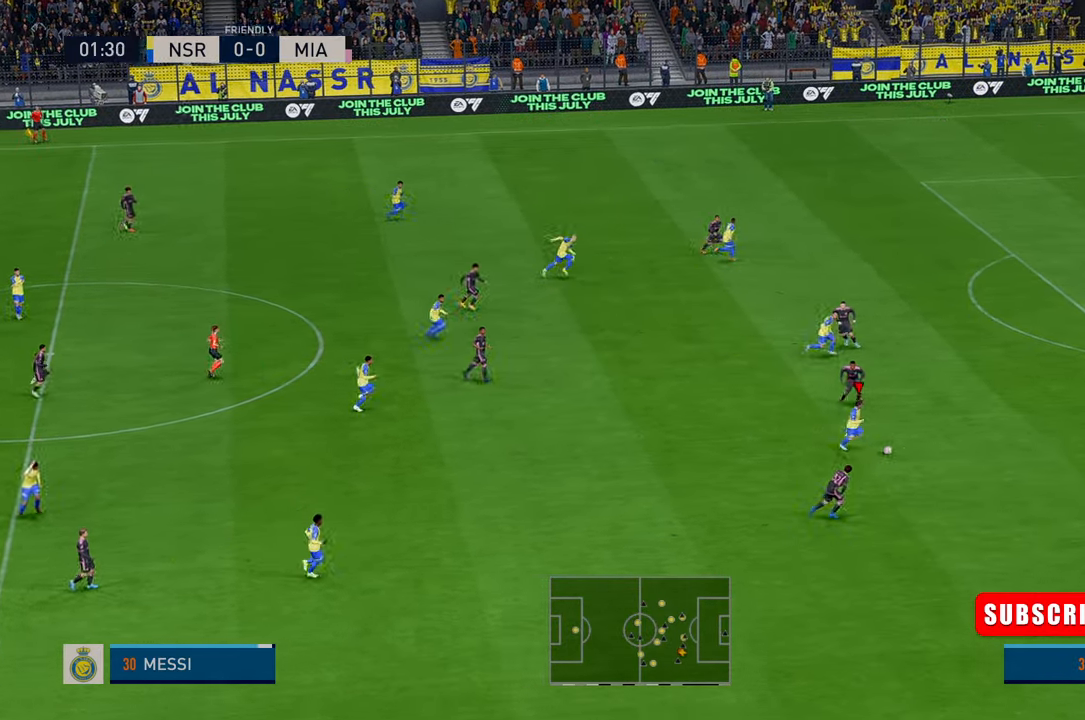
{"buttons": [], "left_stick": "right", "events": []}
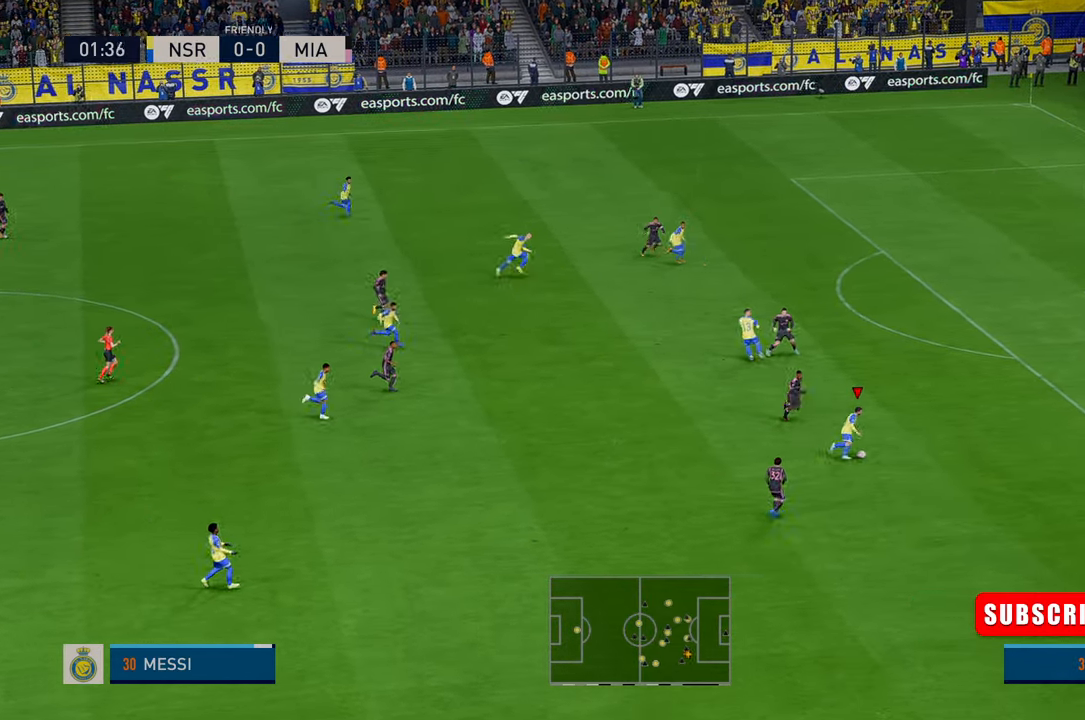
{"buttons": [], "left_stick": "up-right", "events": [[467, "left_stick", "up-right"]]}
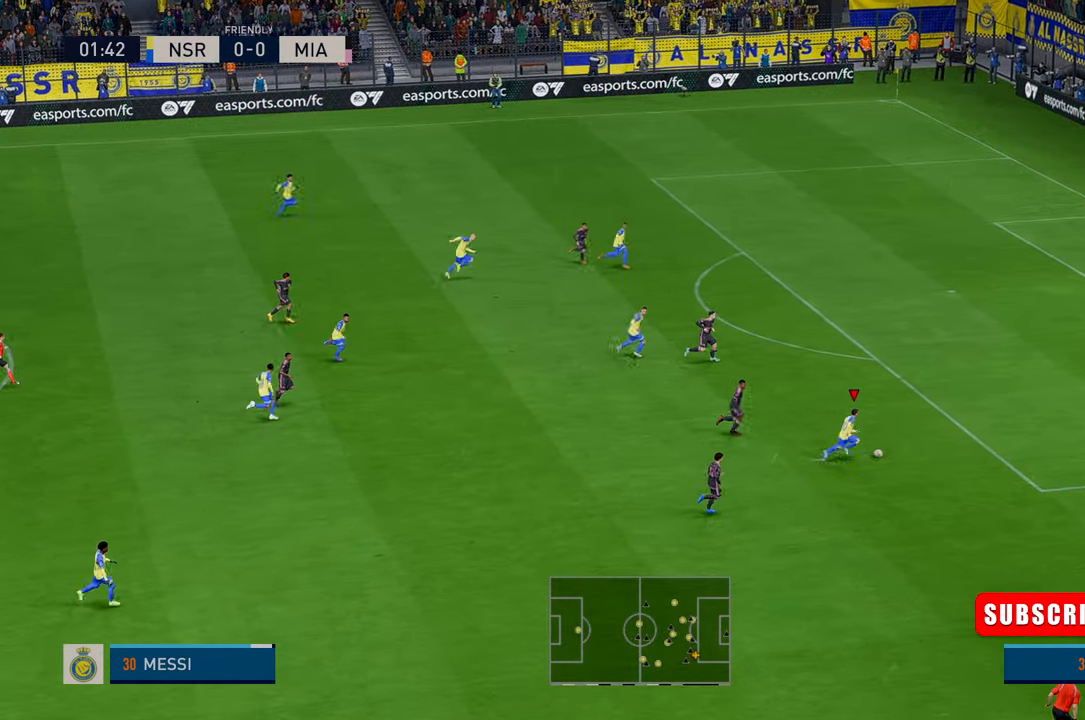
{"buttons": [], "left_stick": "up-right", "events": []}
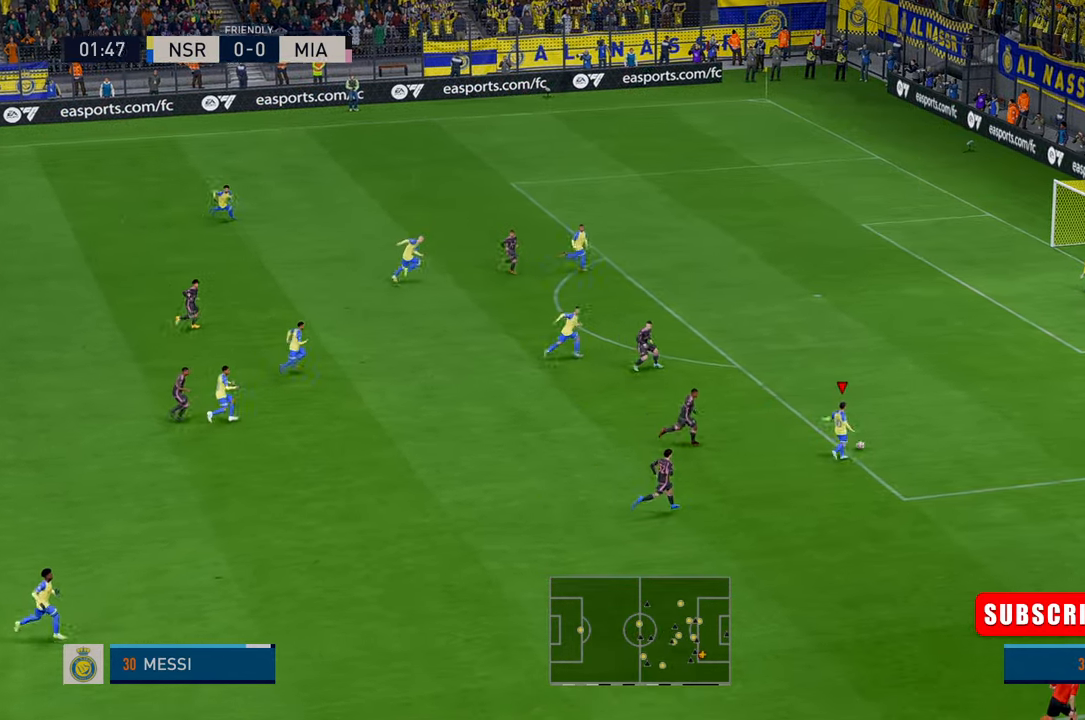
{"buttons": [], "left_stick": "up-right", "events": []}
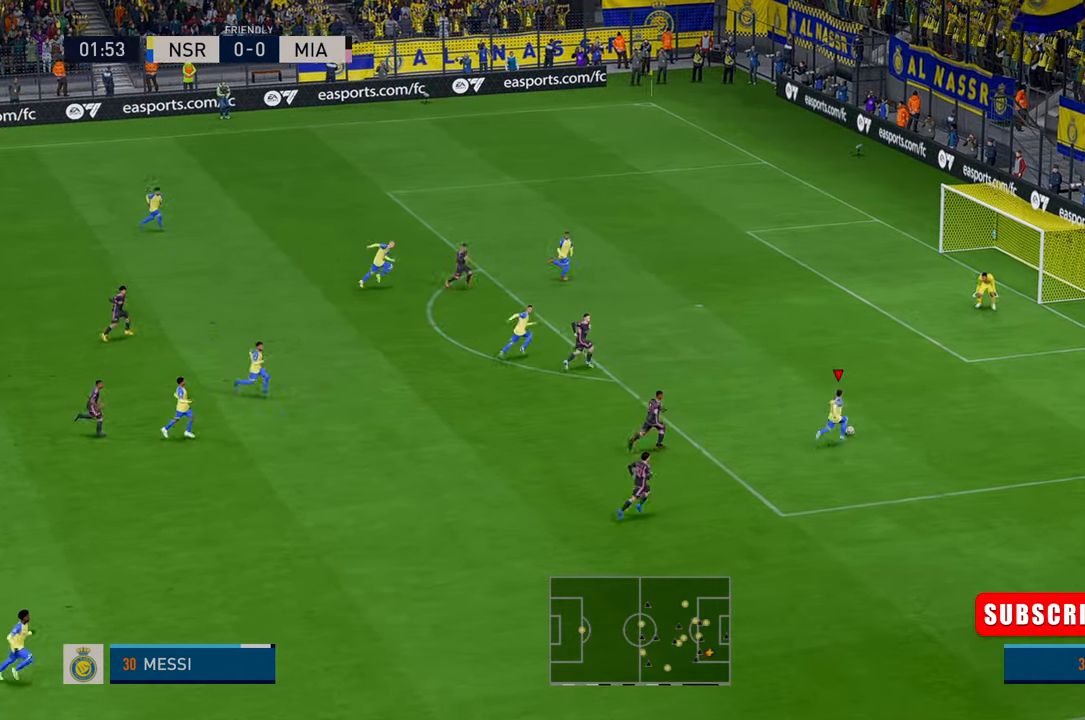
{"buttons": [], "left_stick": "up", "events": [[67, "left_stick", "up"]]}
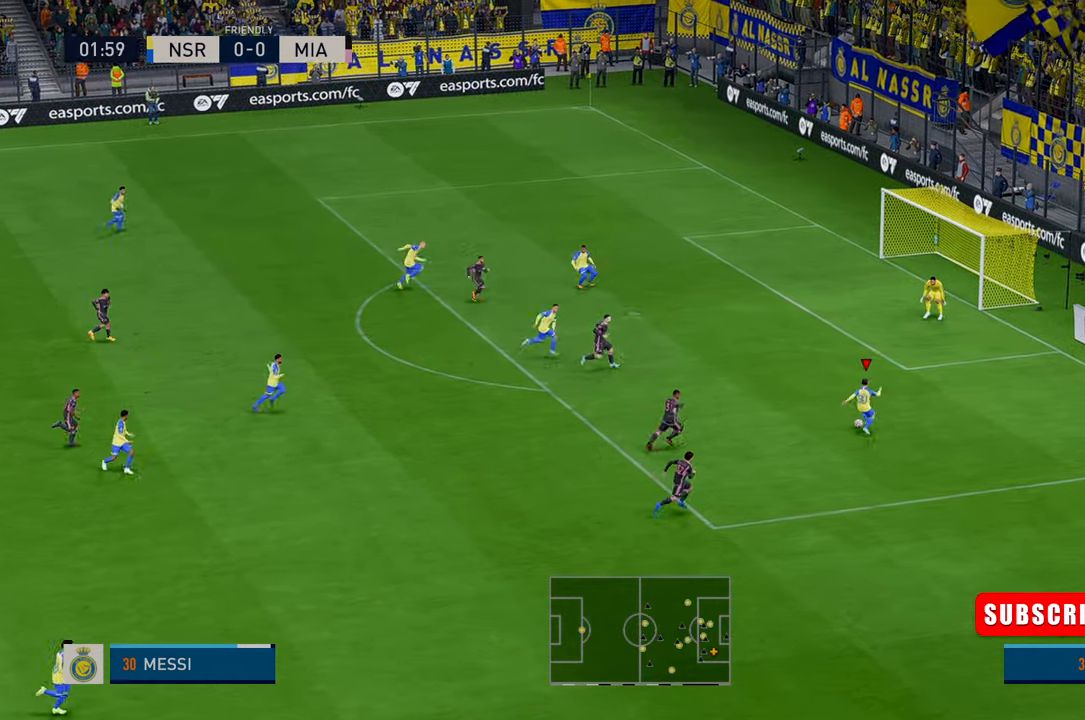
{"buttons": [], "left_stick": "up", "events": [[200, "R1", "down"], [333, "B", "down"], [383, "B", "up"], [417, "R1", "up"]]}
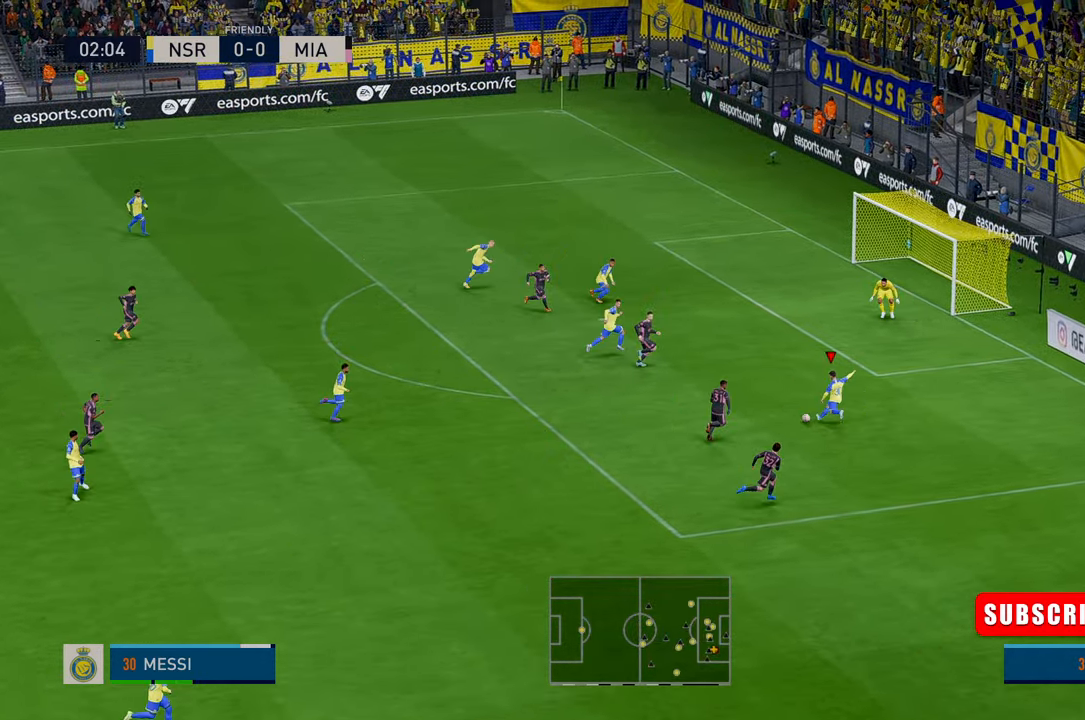
{"buttons": [], "left_stick": "up", "events": []}
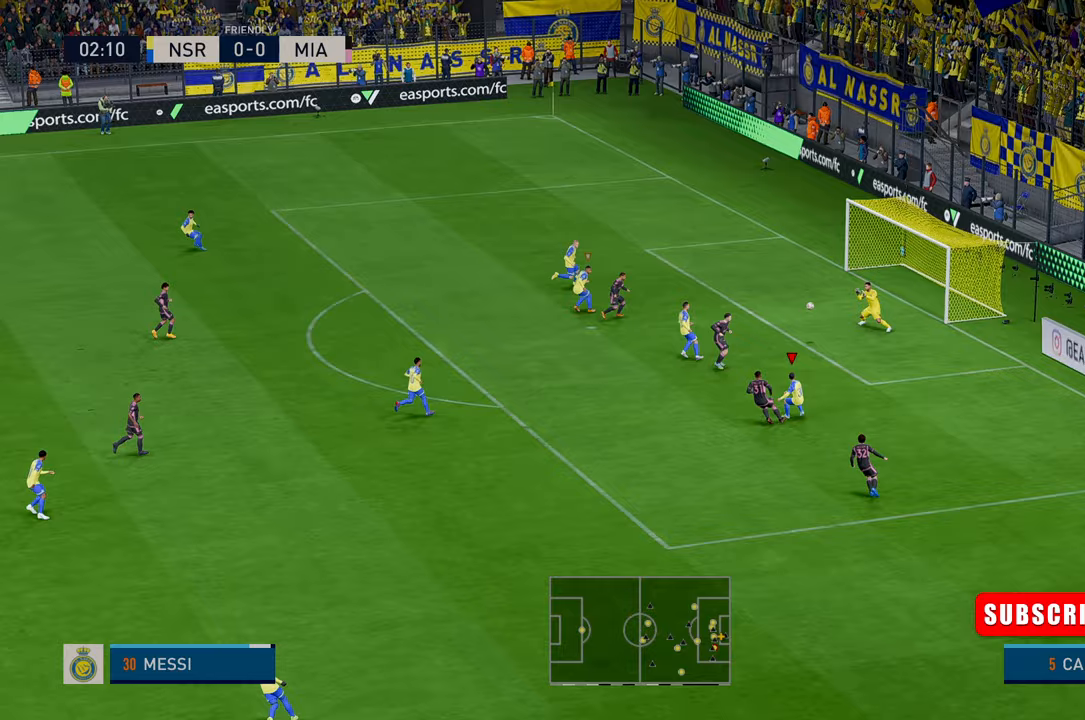
{"buttons": [], "left_stick": "down-right", "events": [[67, "left_stick", "right"], [300, "left_stick", "down-right"]]}
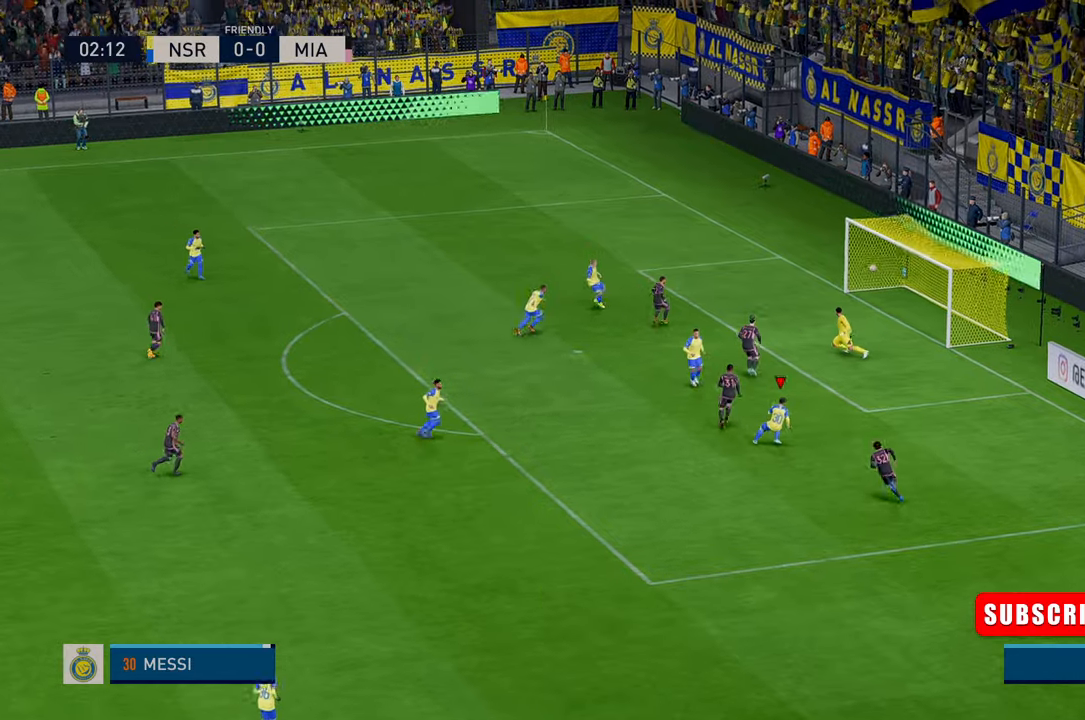
{"buttons": [], "left_stick": "down-right", "events": []}
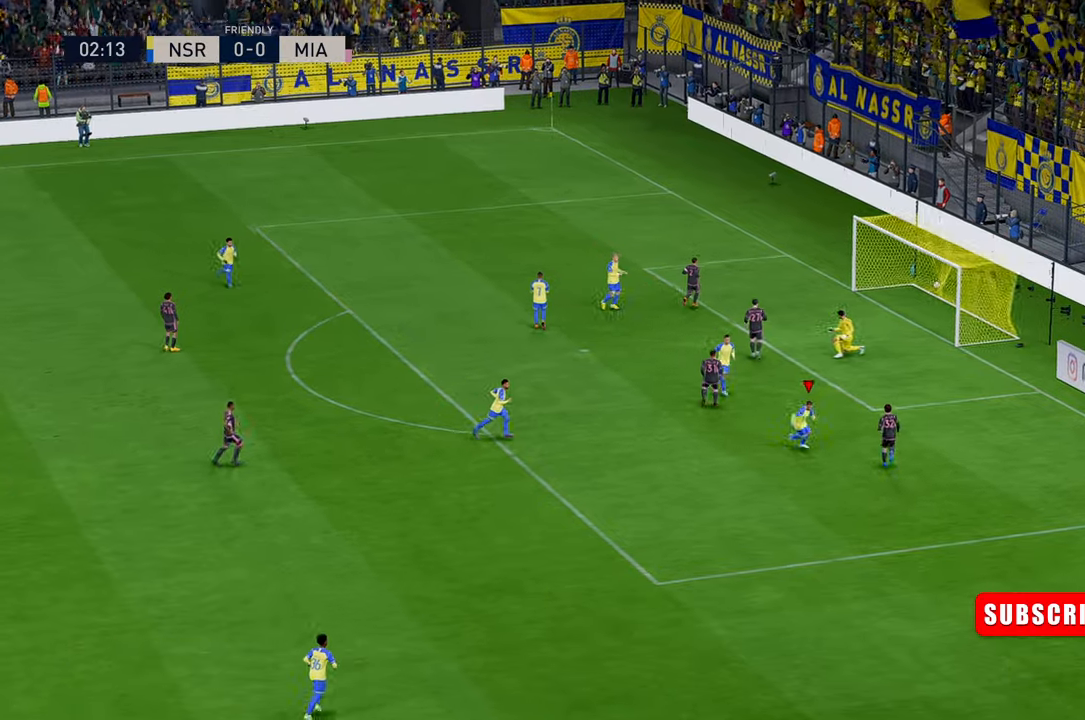
{"buttons": [], "left_stick": "center", "events": [[167, "left_stick", "center"]]}
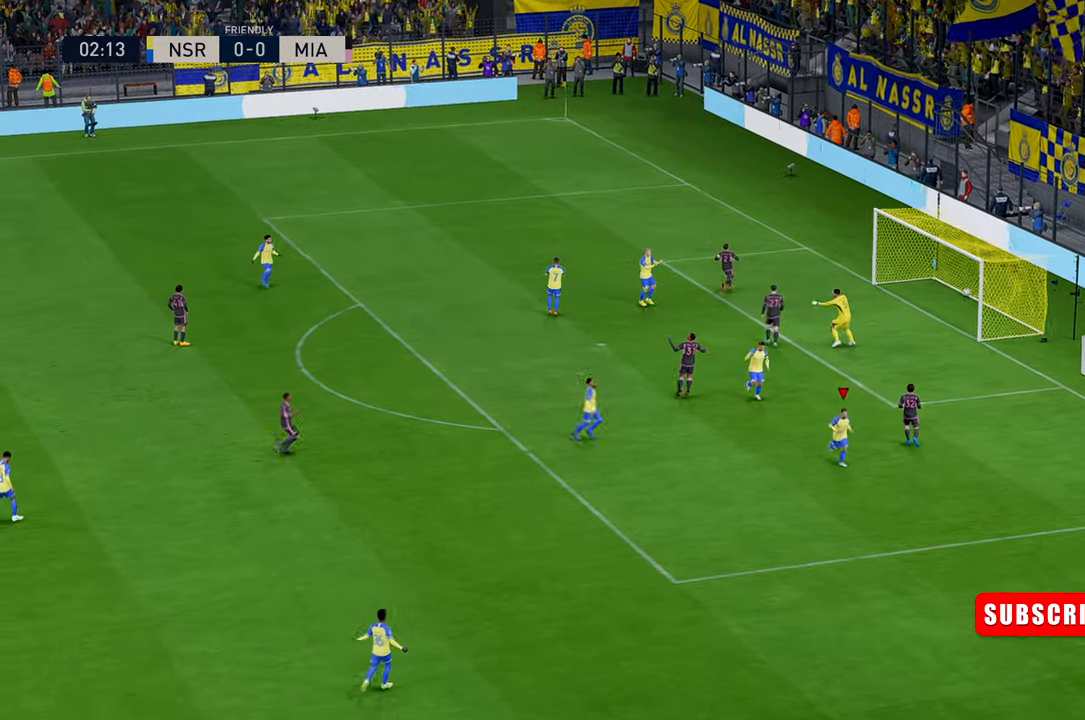
{"buttons": [], "left_stick": "center", "events": [[167, "A", "down"], [250, "A", "up"], [333, "A", "down"], [400, "A", "up"]]}